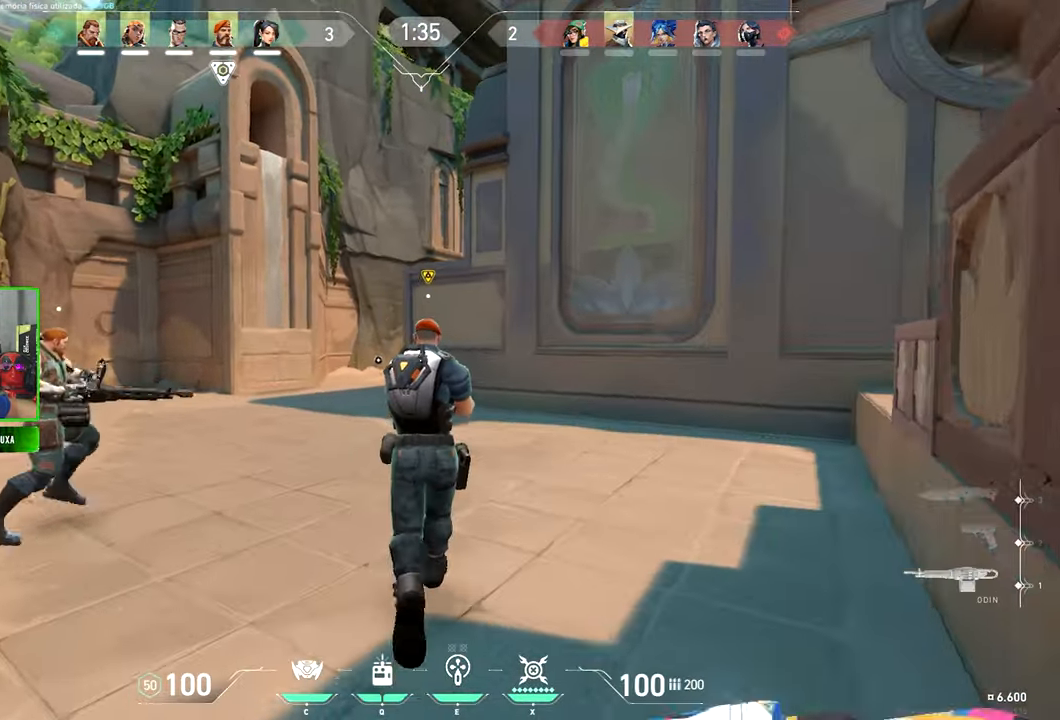
Gameplay with keyboard and mouse; each line is a JSON object with the keys and mouse buttons held at the frame after it. "events" lists presses ("down") and releases ("up") of "1", "2", "3", "4", "5", "a", "alt", "c", "caps_lock", "ctrl", "d", "e", "f", "g", "q", "r", "s", "shift", "space", "t", "tab", "v", "w", "x", "z", "mouse_left", "mouse_wheel" and "mouse_right" between this image and that frame as [ms after this image, input, new state], when the widget could be followed in between. "mouse_left", "mouse_wheel", "mouse_right" = the "left", "wheel", "right" buttons of the "mouse" list. No other keys are recorded. "wheel" means that the mouse wheel is clicked or scrolled. "mouse_move" is the direction in which the mouse moves at that frame (one of eight, or "still"), when it could be read.
{"keys": ["w"], "mouse": [], "mouse_move": "still", "events": [[50, "a", "down"], [417, "a", "up"]]}
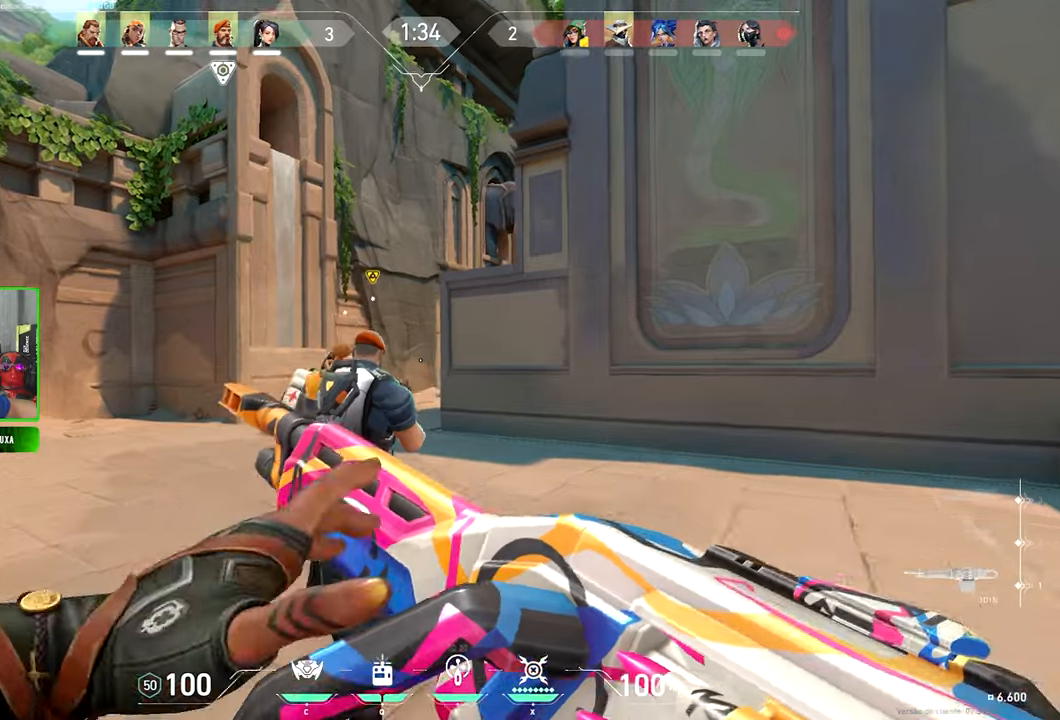
{"keys": ["d", "w"], "mouse": ["right"], "mouse_move": "still", "events": [[283, "a", "down"], [367, "a", "up"], [500, "d", "down"], [500, "mouse_right", "down"]]}
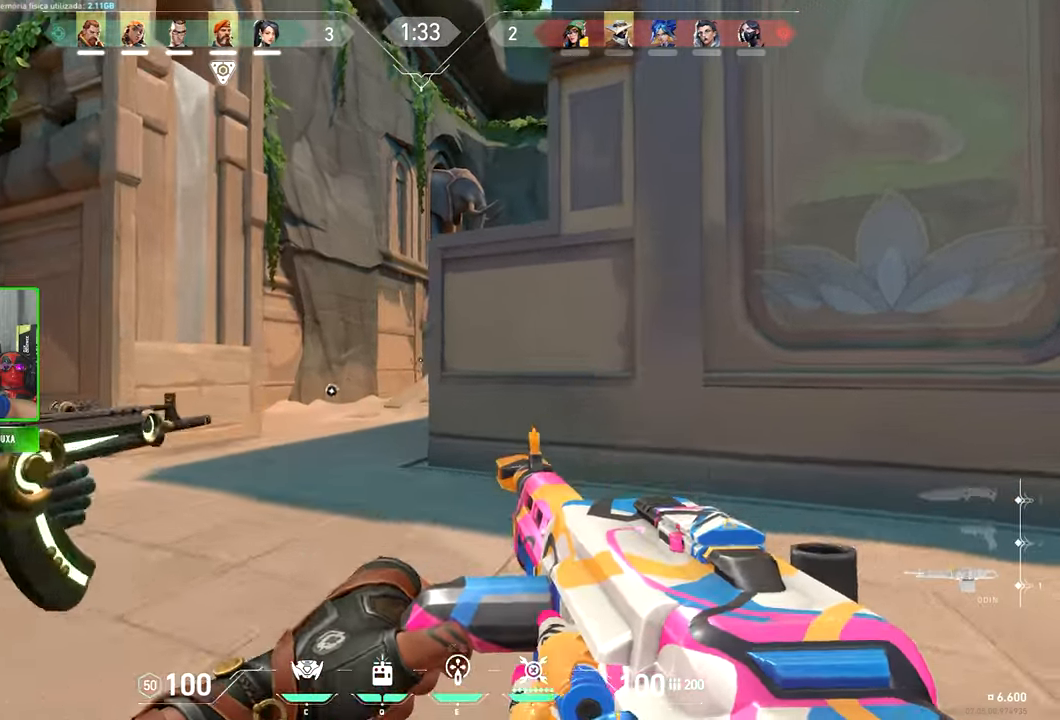
{"keys": ["w"], "mouse": ["right"], "mouse_move": "still", "events": [[100, "d", "up"], [200, "a", "down"], [467, "a", "up"]]}
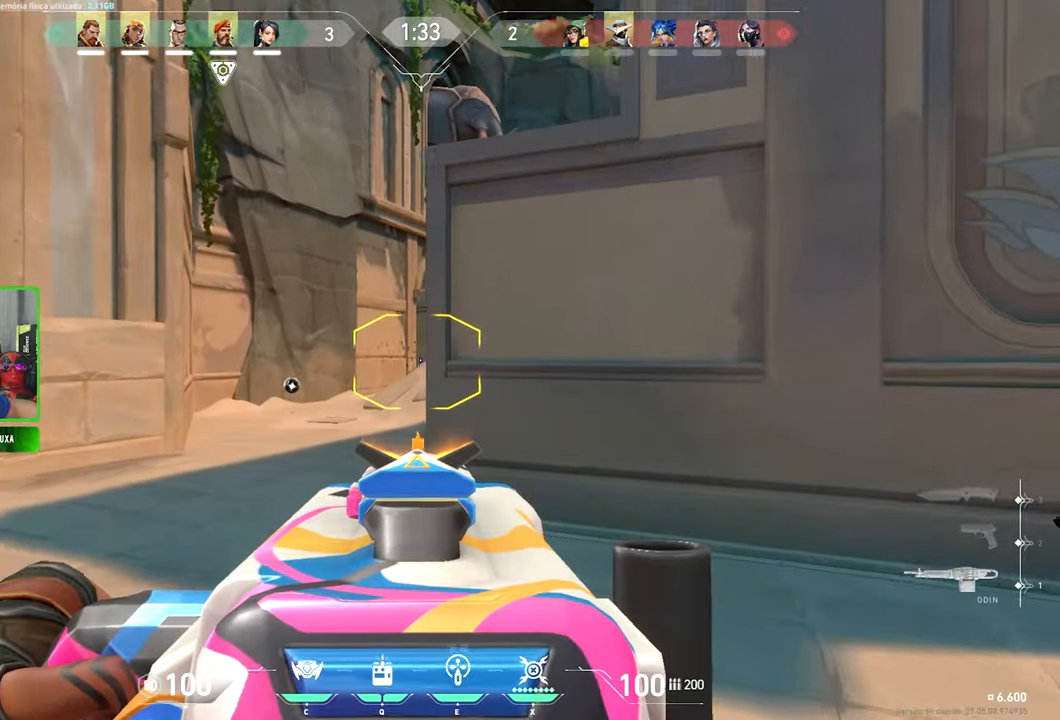
{"keys": ["w"], "mouse": ["right"], "mouse_move": "still", "events": [[117, "a", "down"], [250, "a", "up"]]}
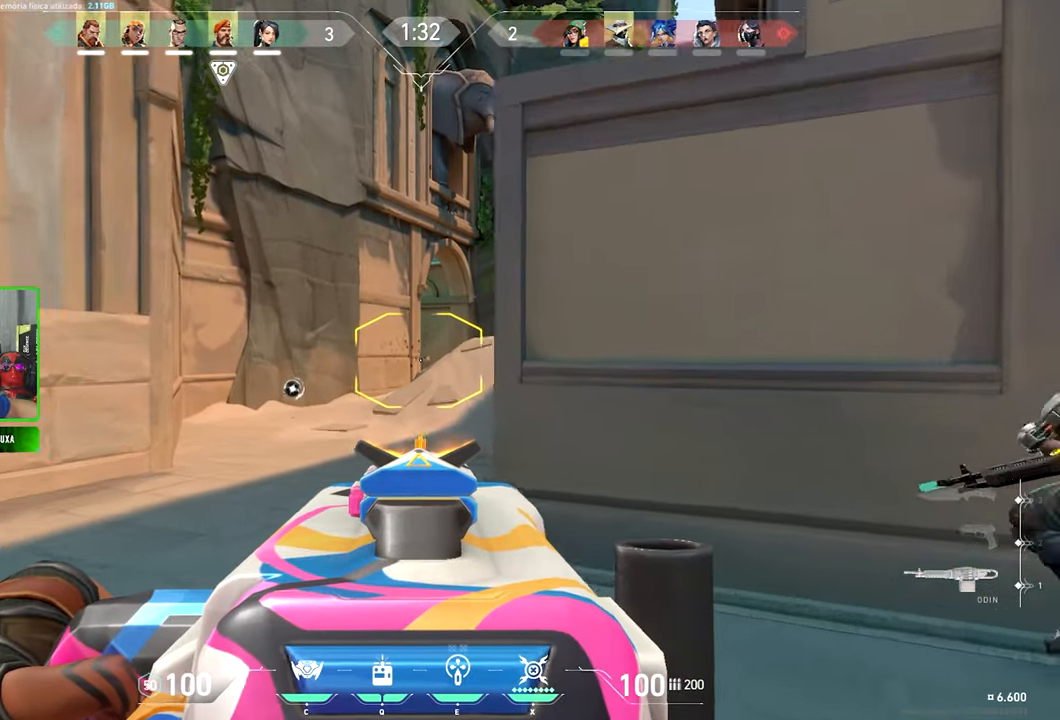
{"keys": ["a", "w"], "mouse": ["right"], "mouse_move": "still", "events": [[267, "a", "down"], [267, "w", "up"], [383, "w", "down"]]}
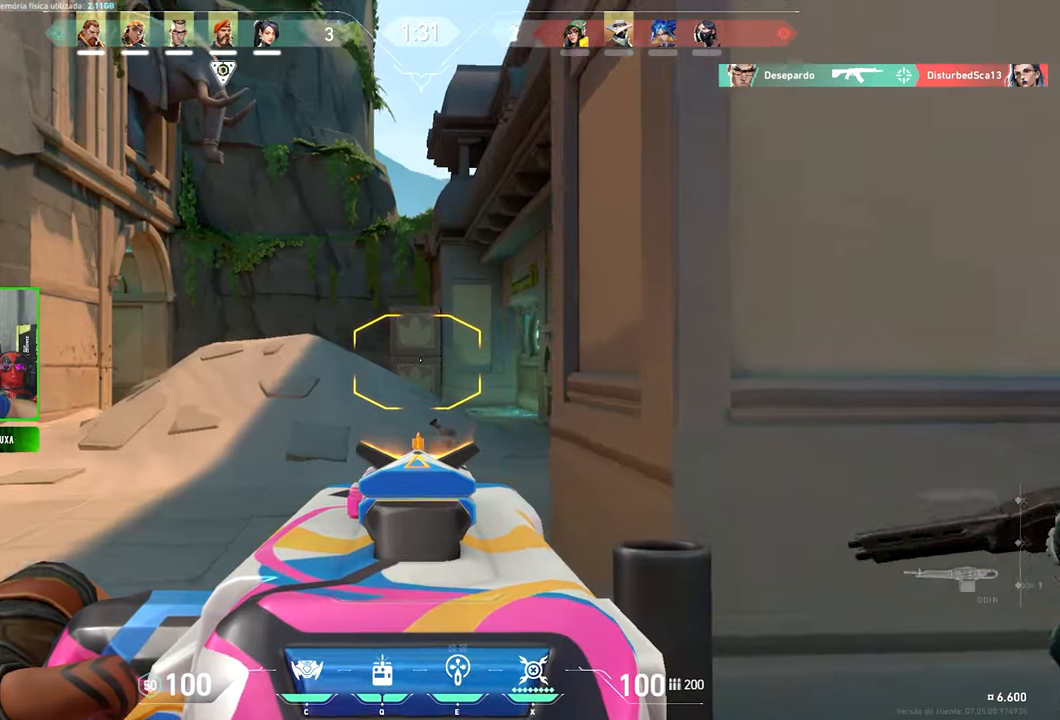
{"keys": ["w"], "mouse": [], "mouse_move": "still", "events": [[67, "a", "up"], [433, "mouse_right", "up"]]}
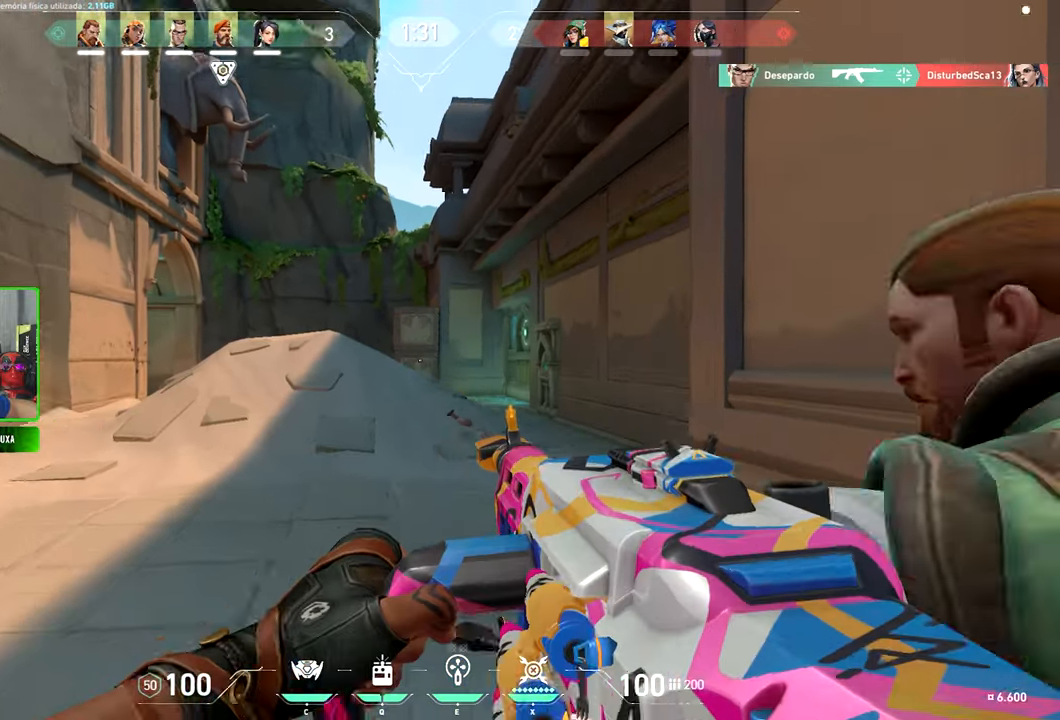
{"keys": ["e", "w"], "mouse": [], "mouse_move": "still", "events": [[33, "d", "down"], [133, "d", "up"], [183, "d", "down"], [367, "d", "up"], [500, "e", "down"]]}
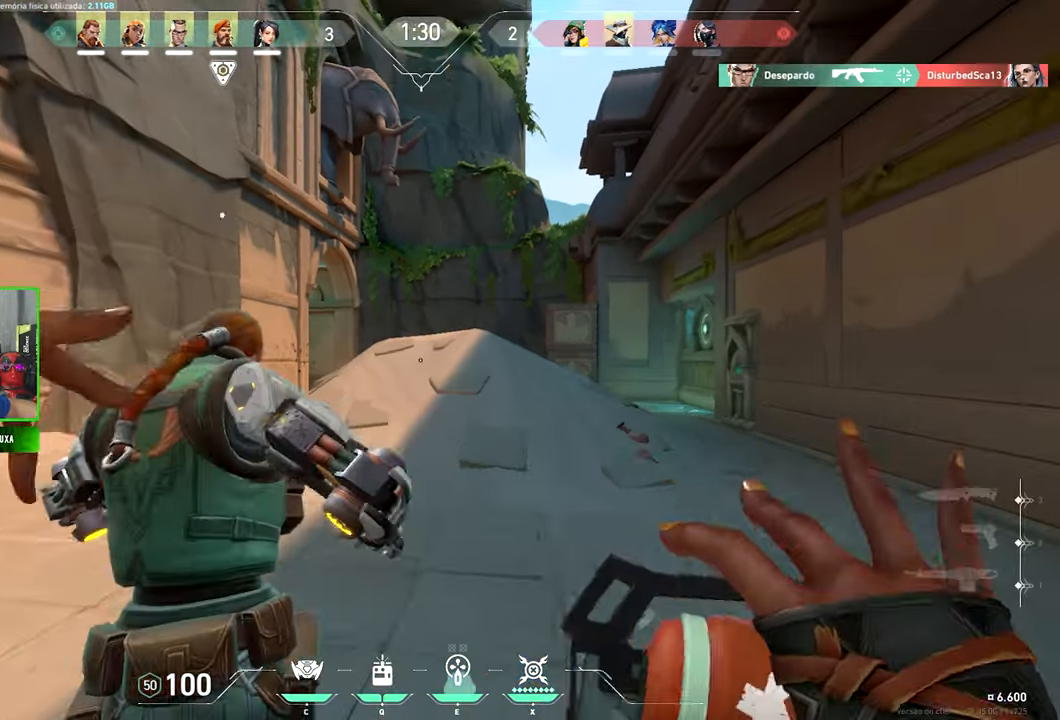
{"keys": ["d", "w"], "mouse": [], "mouse_move": "left", "events": [[100, "e", "up"], [233, "d", "down"]]}
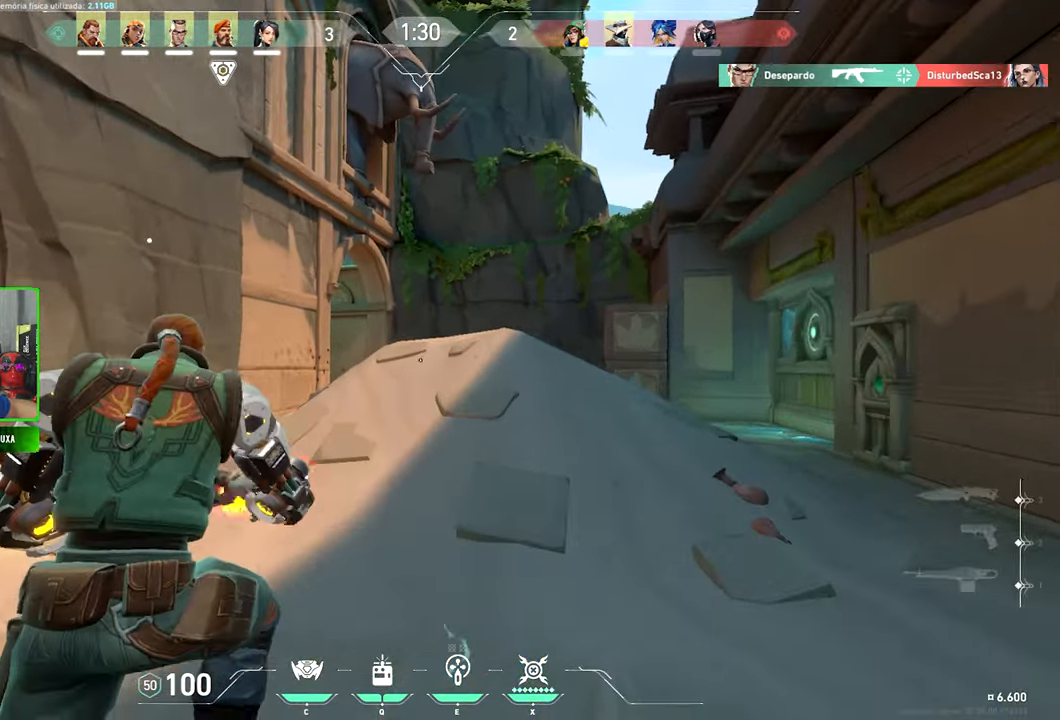
{"keys": ["w"], "mouse": [], "mouse_move": "left", "events": [[483, "d", "up"]]}
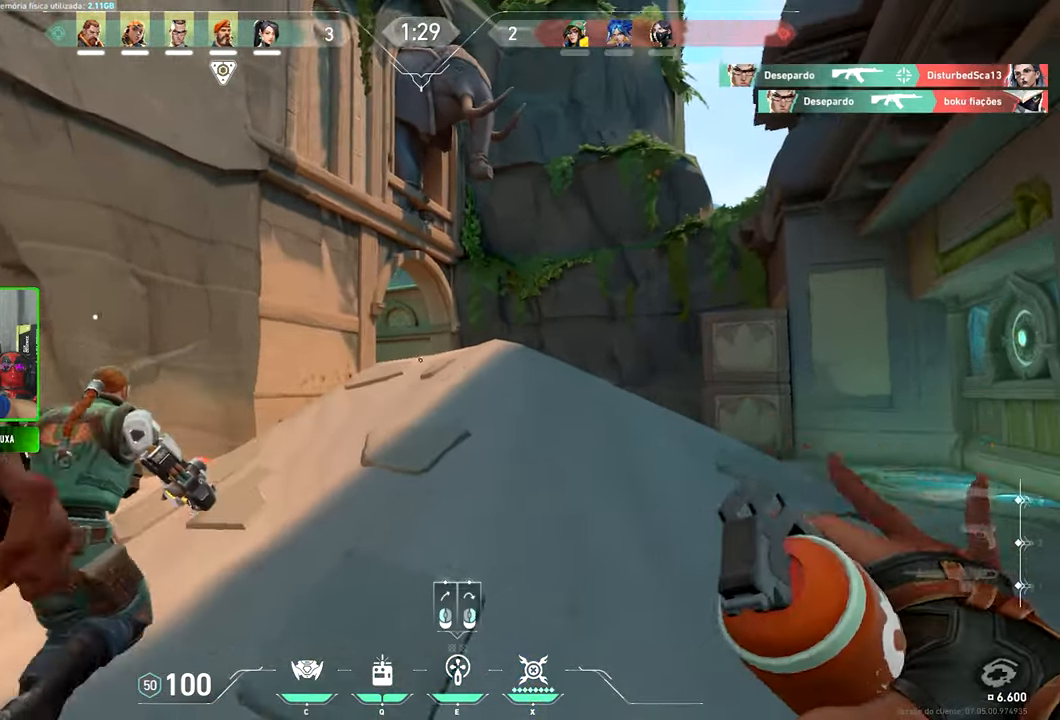
{"keys": ["v", "w"], "mouse": [], "mouse_move": "still", "events": [[83, "v", "down"]]}
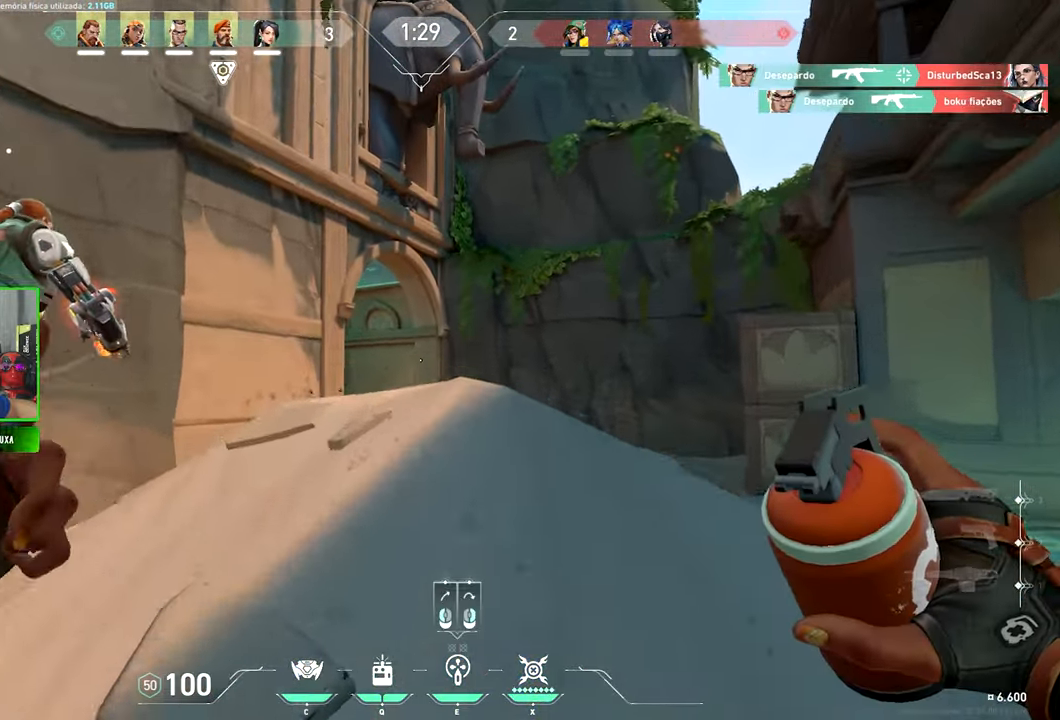
{"keys": ["d", "w"], "mouse": [], "mouse_move": "left", "events": [[233, "v", "up"], [333, "d", "down"]]}
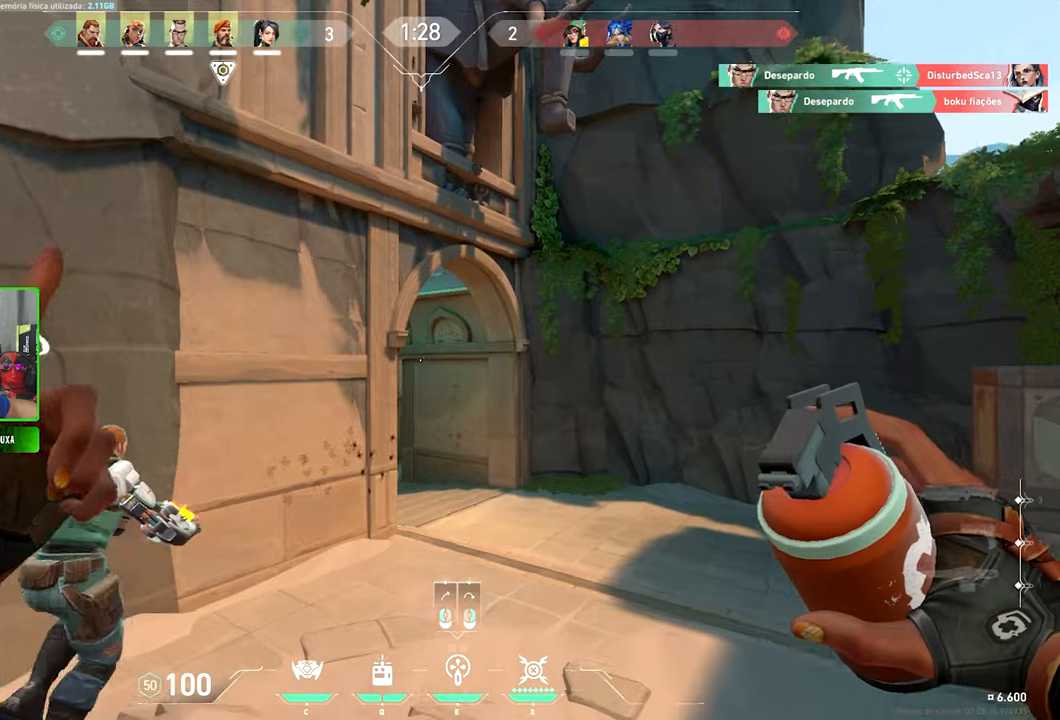
{"keys": ["w"], "mouse": [], "events": [[400, "d", "up"]]}
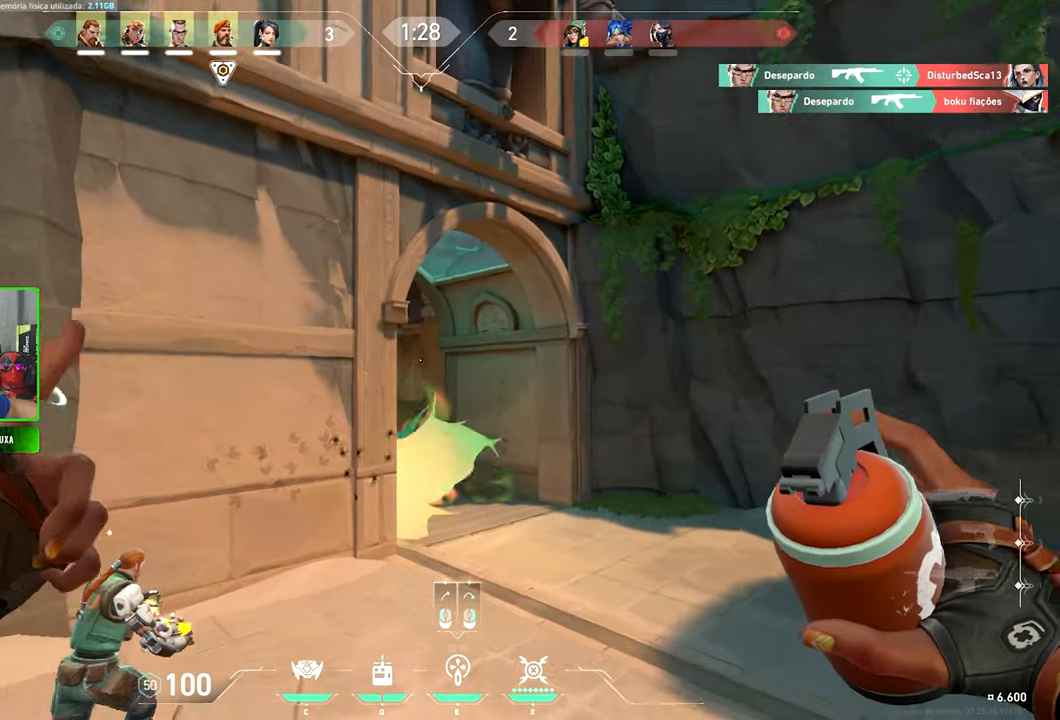
{"keys": ["s"], "mouse": [], "mouse_move": "still", "events": [[267, "mouse_left", "down"], [267, "w", "up"], [367, "mouse_left", "up"], [450, "s", "down"]]}
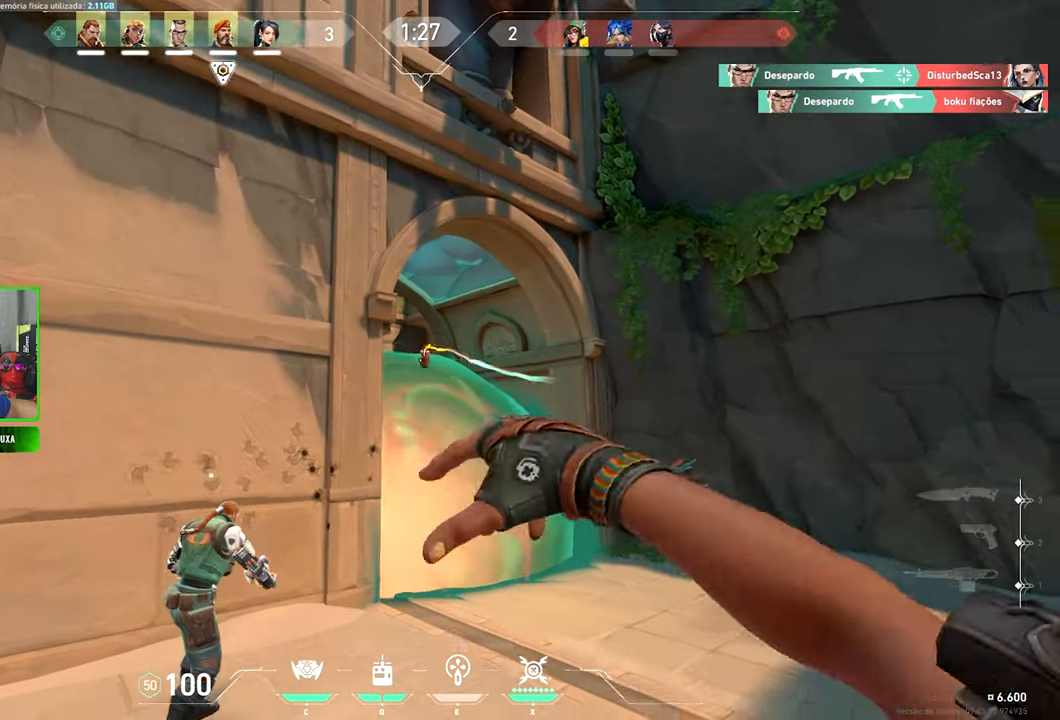
{"keys": ["w"], "mouse": [], "mouse_move": "still", "events": [[317, "a", "down"], [467, "a", "up"], [467, "s", "up"], [467, "w", "down"]]}
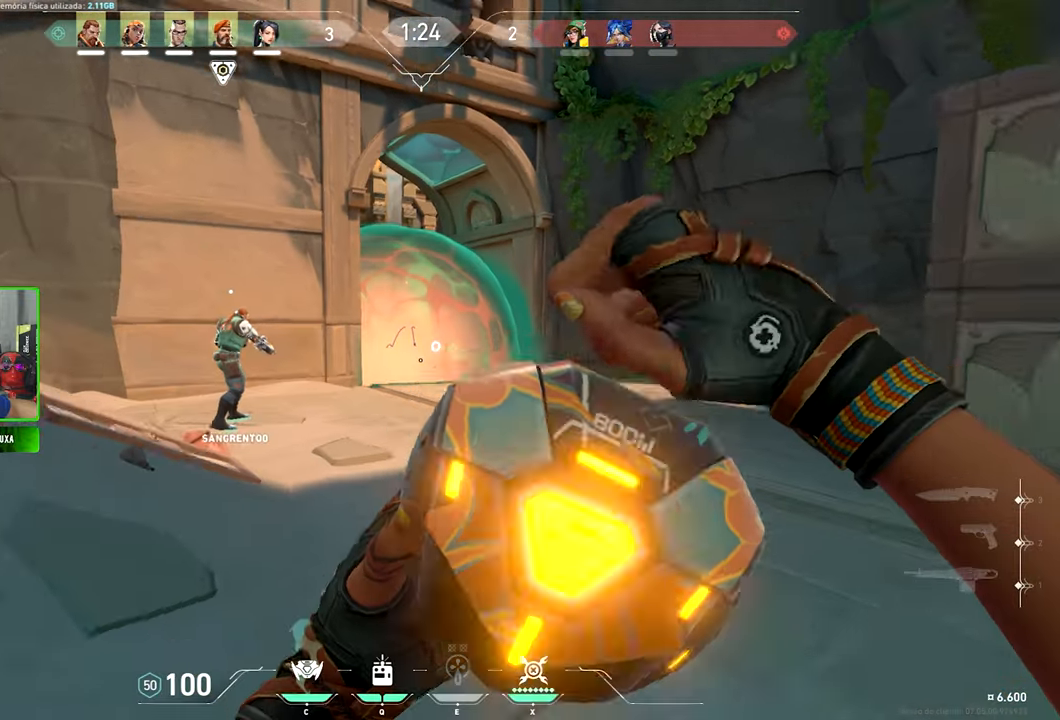
{"keys": ["s"], "mouse": [], "mouse_move": "still", "events": [[34, "d", "down"], [134, "d", "up"], [184, "a", "down"], [267, "a", "up"], [267, "s", "down"], [267, "w", "up"]]}
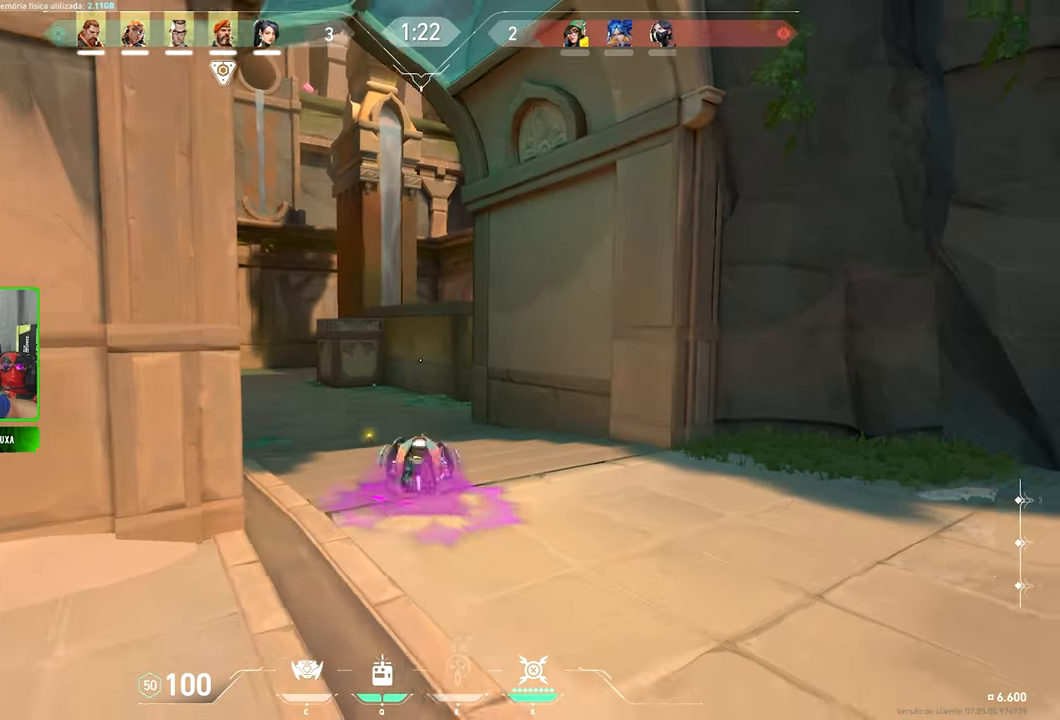
{"keys": ["a", "s"], "mouse": [], "mouse_move": "still", "events": [[117, "a", "down"]]}
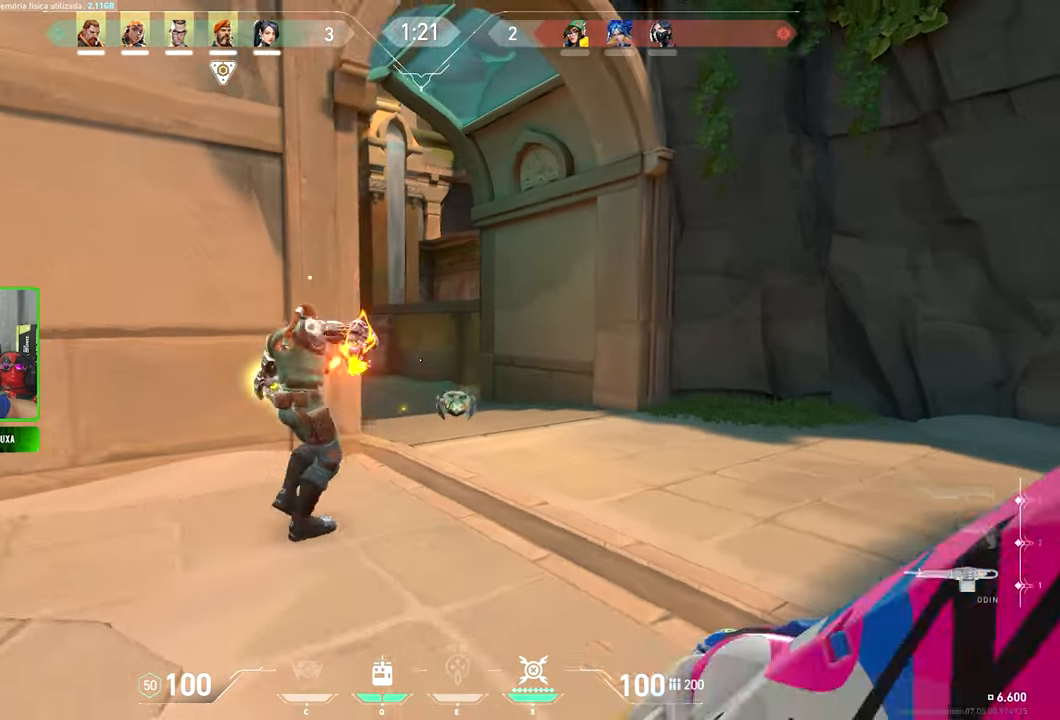
{"keys": ["d"], "mouse": [], "mouse_move": "right", "events": [[50, "s", "up"], [334, "w", "down"], [367, "a", "up"], [417, "d", "down"], [417, "w", "up"]]}
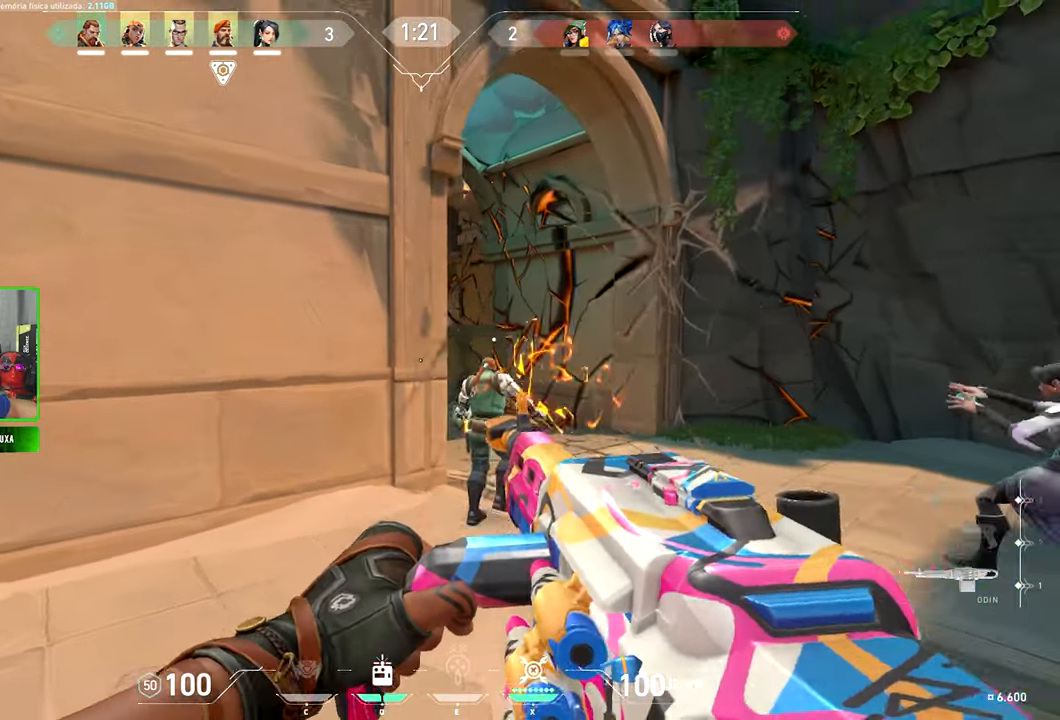
{"keys": ["w"], "mouse": [], "mouse_move": "left", "events": [[350, "w", "down"], [400, "d", "up"]]}
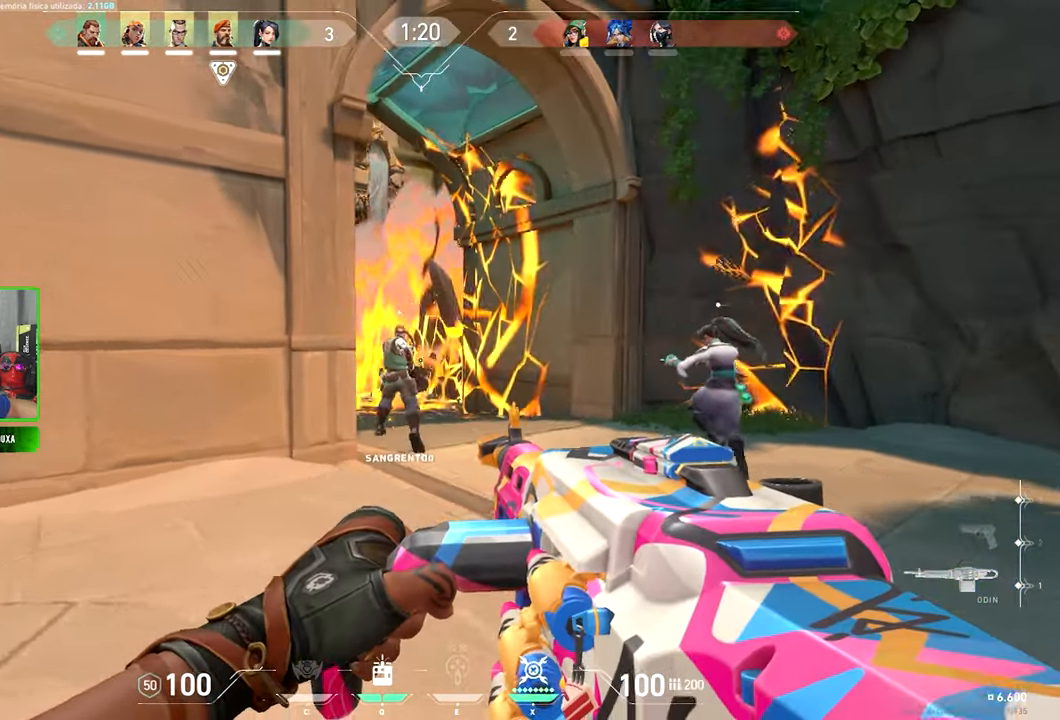
{"keys": ["w"], "mouse": [], "mouse_move": "still", "events": []}
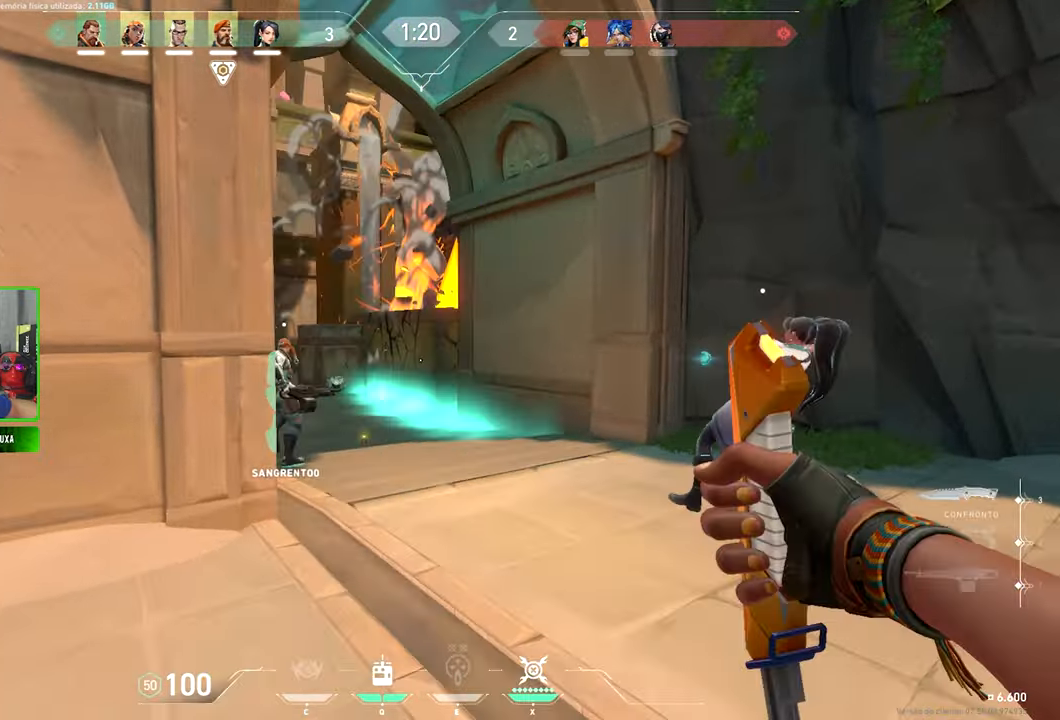
{"keys": ["w"], "mouse": [], "mouse_move": "still", "events": []}
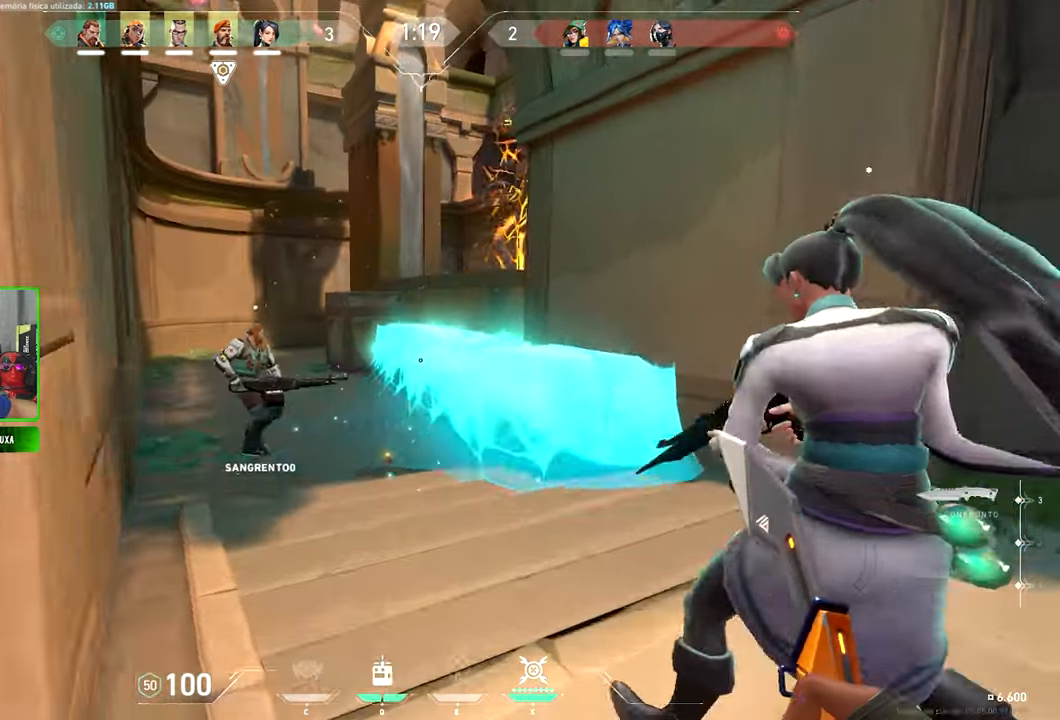
{"keys": ["a", "w"], "mouse": [], "mouse_move": "right", "events": [[117, "a", "down"]]}
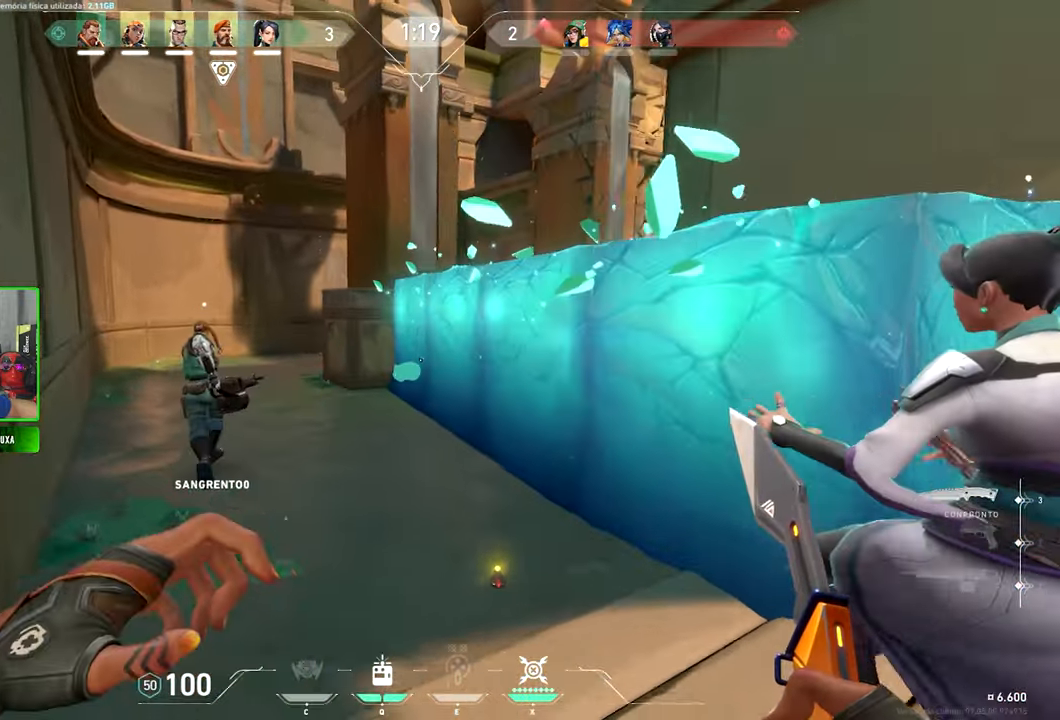
{"keys": ["a", "w"], "mouse": [], "mouse_move": "still", "events": [[216, "a", "up"], [316, "a", "down"]]}
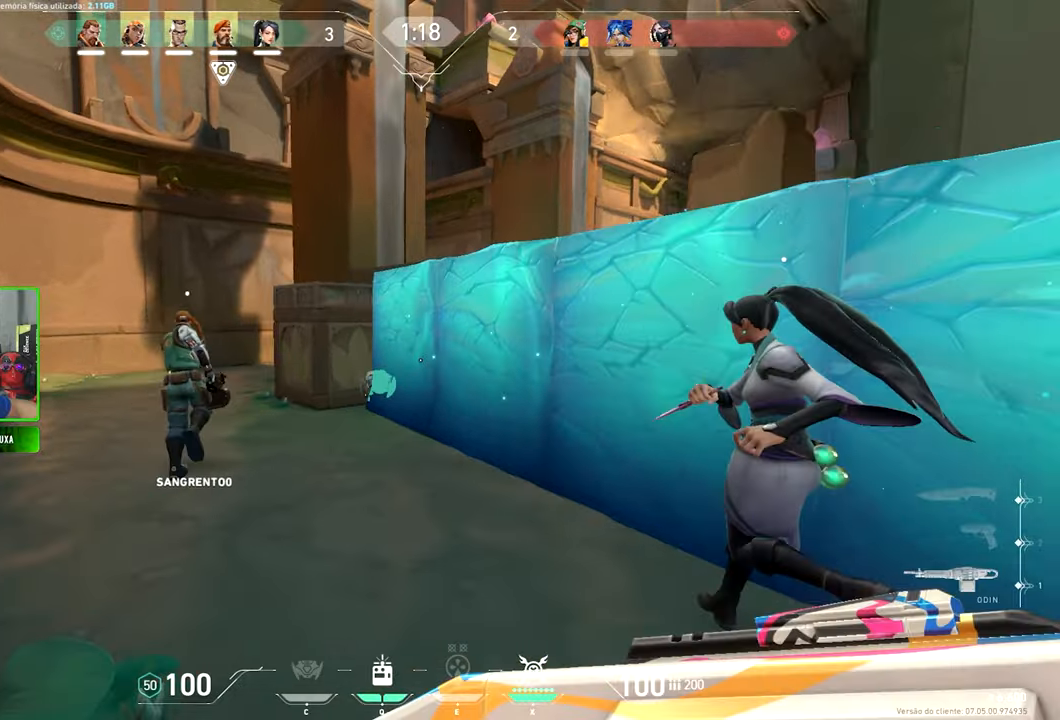
{"keys": ["a", "w"], "mouse": [], "mouse_move": "still", "events": []}
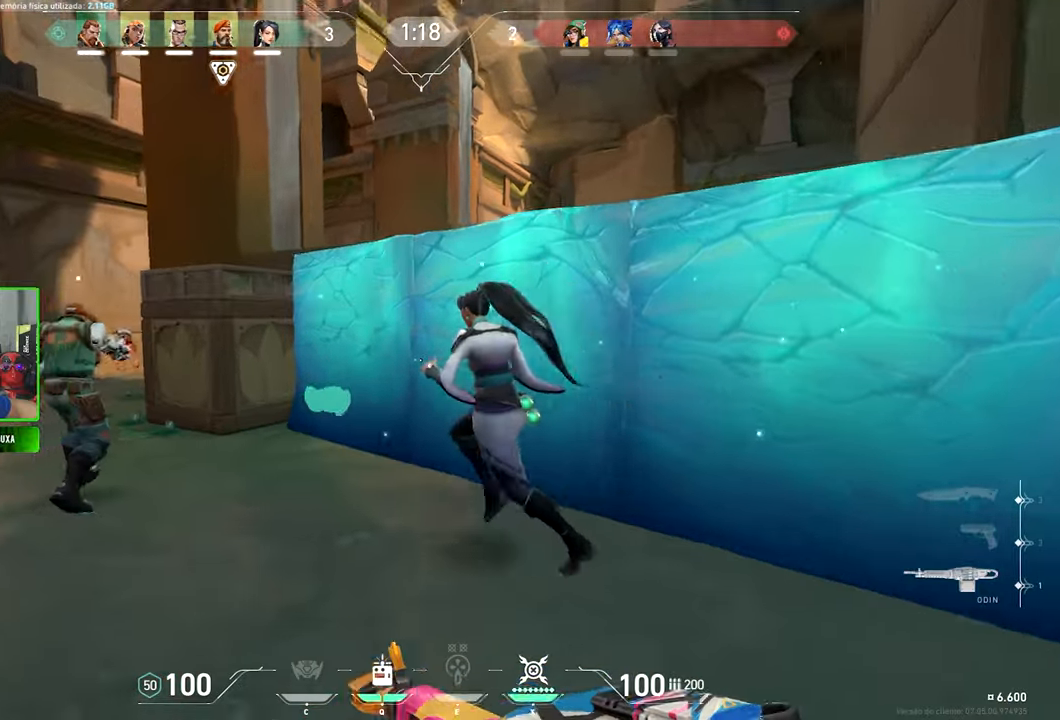
{"keys": ["s"], "mouse": ["right"], "mouse_move": "left", "events": [[66, "w", "up"], [350, "s", "down"], [400, "a", "up"], [433, "mouse_right", "down"]]}
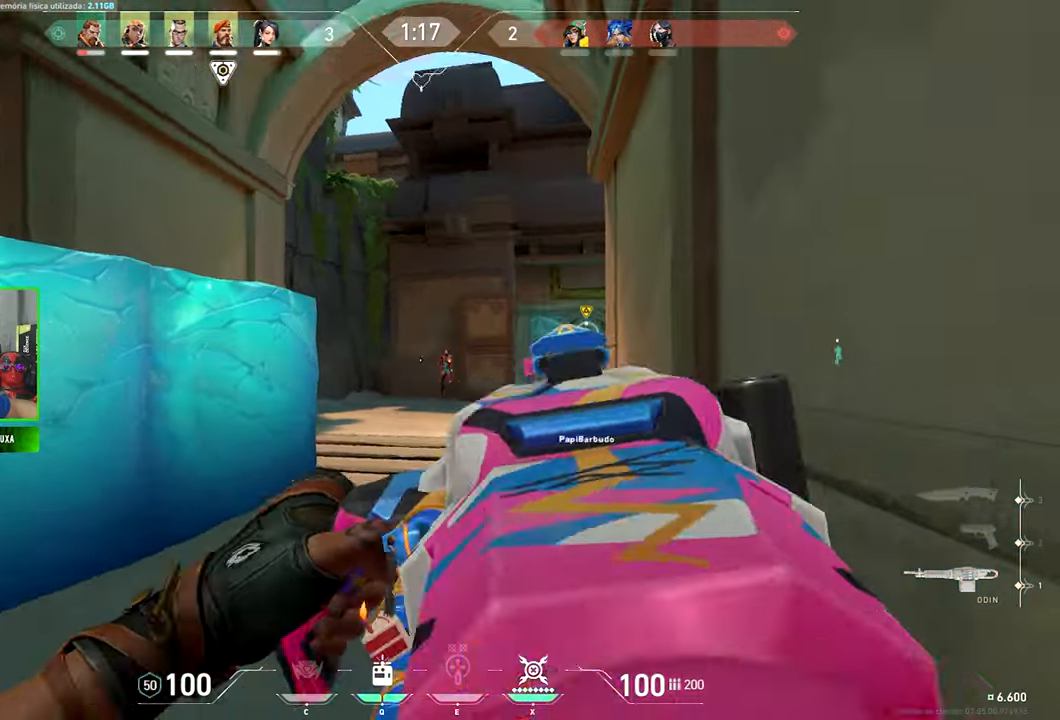
{"keys": ["ctrl", "shift"], "mouse": ["left", "right"], "mouse_move": "still", "events": [[133, "a", "down"], [233, "s", "up"], [266, "mouse_left", "down"], [316, "shift", "down"], [400, "ctrl", "down"], [450, "a", "up"]]}
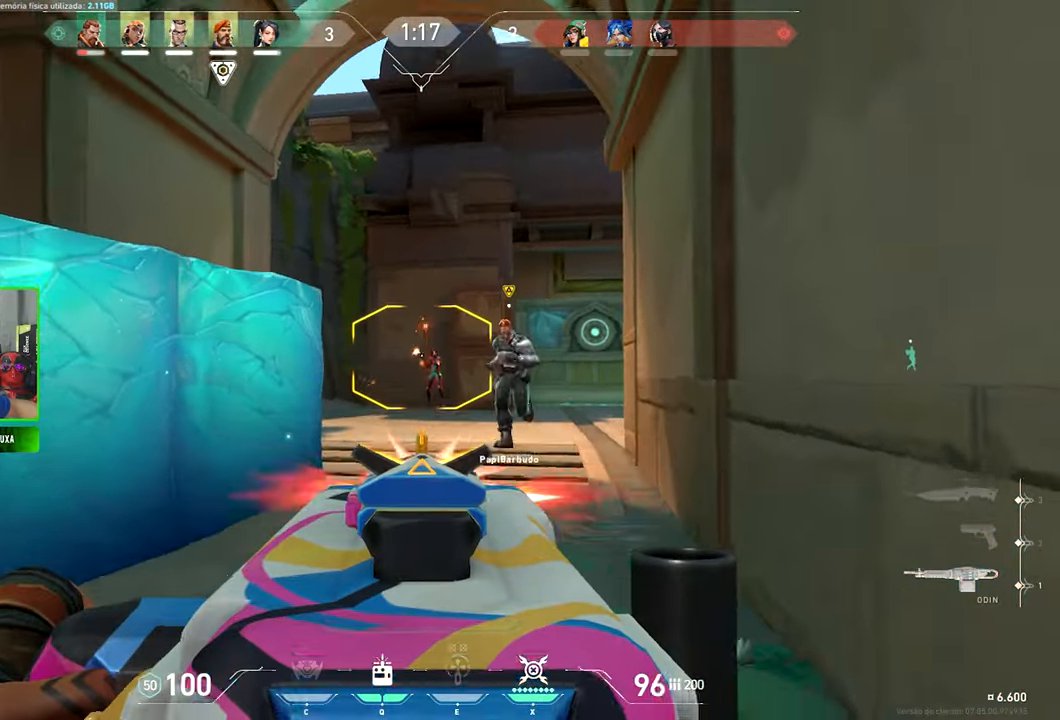
{"keys": ["ctrl", "shift"], "mouse": ["left", "right"], "mouse_move": "still", "events": []}
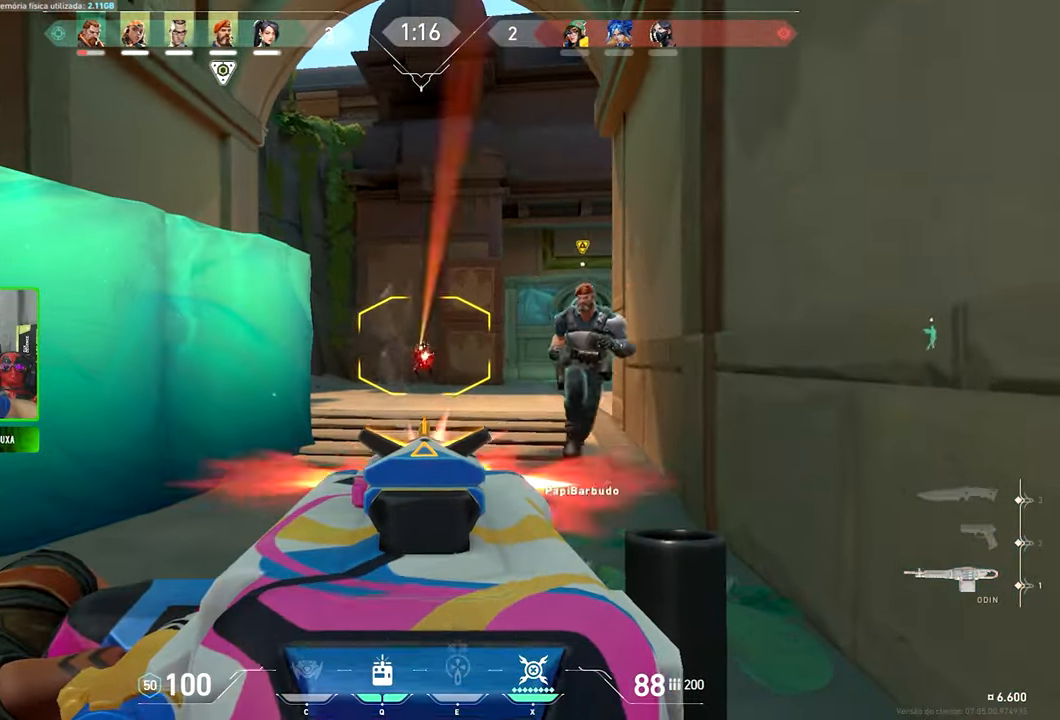
{"keys": ["a", "w"], "mouse": [], "mouse_move": "left", "events": [[150, "a", "down"], [150, "ctrl", "up"], [150, "mouse_left", "up"], [150, "mouse_right", "up"], [150, "s", "down"], [150, "shift", "up"], [250, "s", "up"], [500, "w", "down"]]}